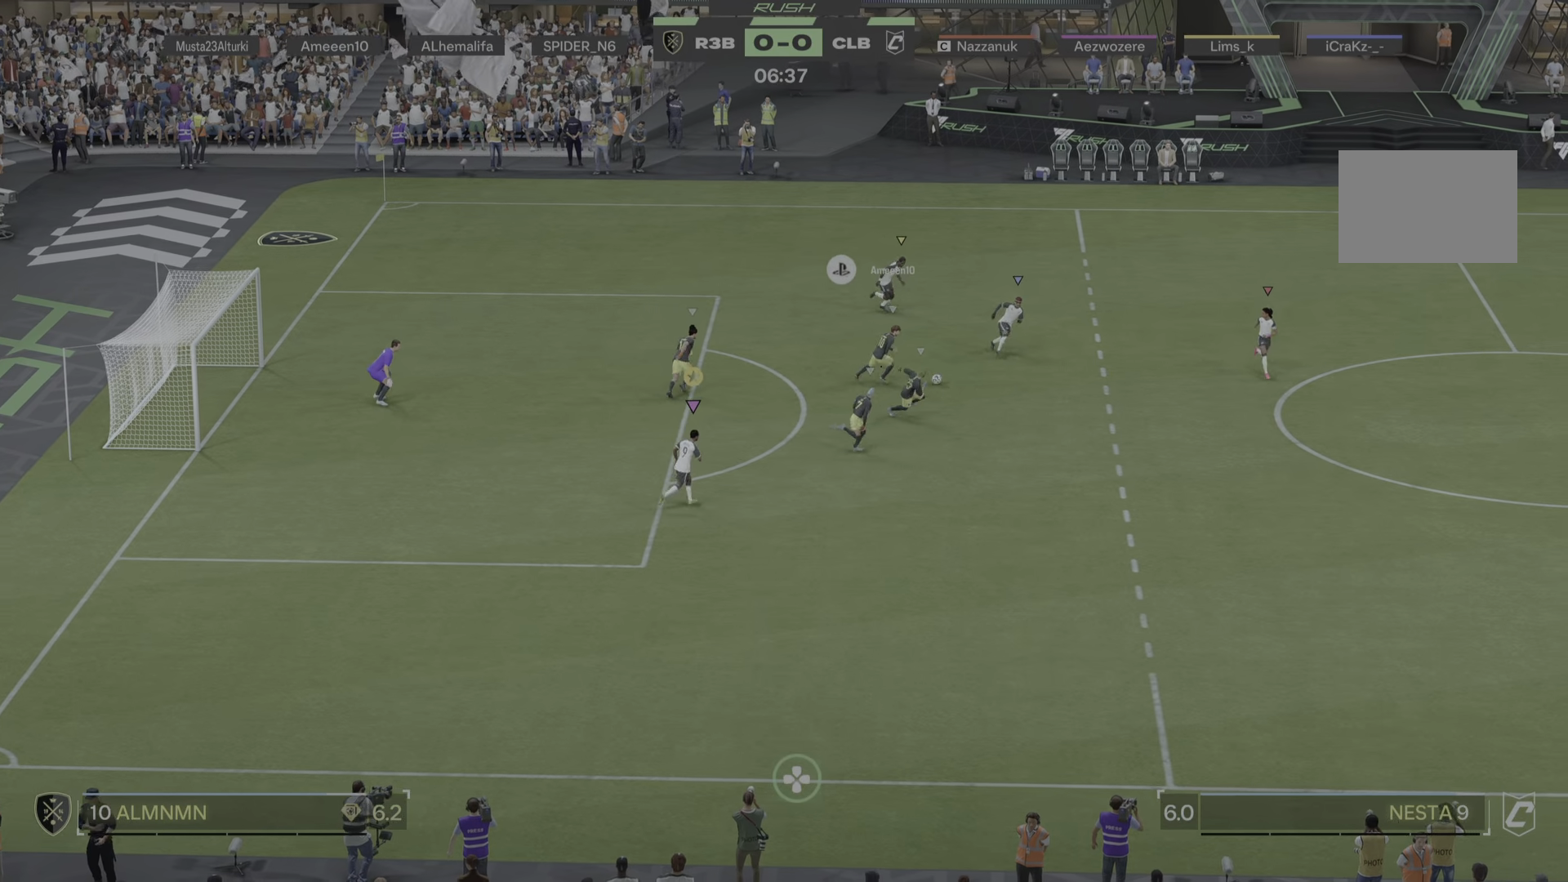
Gameplay with a controller (PlayStation layout); each line is a JSON object with the inputs held at the frame after it. "events" lists button and stick changes between this image and that frame as [ms after this image, input, new state], when the widget could be followed in between. Not read: L3 R3.
{"buttons": ["R1"], "left_stick": "right", "right_stick": "center", "events": [[450, "R1", "up"], [500, "R1", "down"]]}
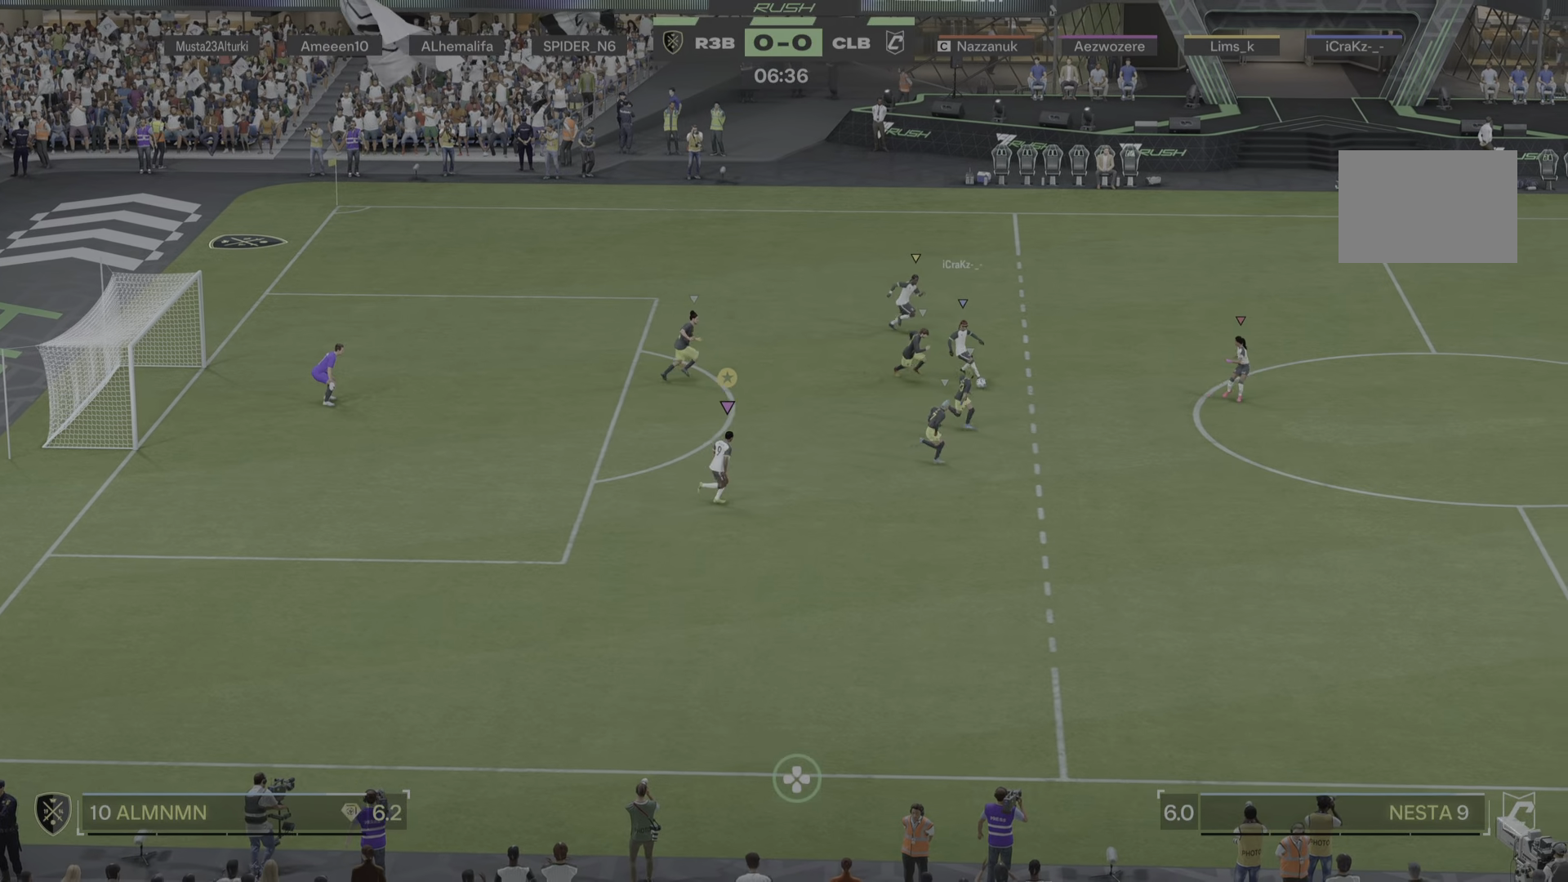
{"buttons": [], "left_stick": "down-right", "right_stick": "center", "events": [[34, "left_stick", "down-right"], [67, "R1", "up"]]}
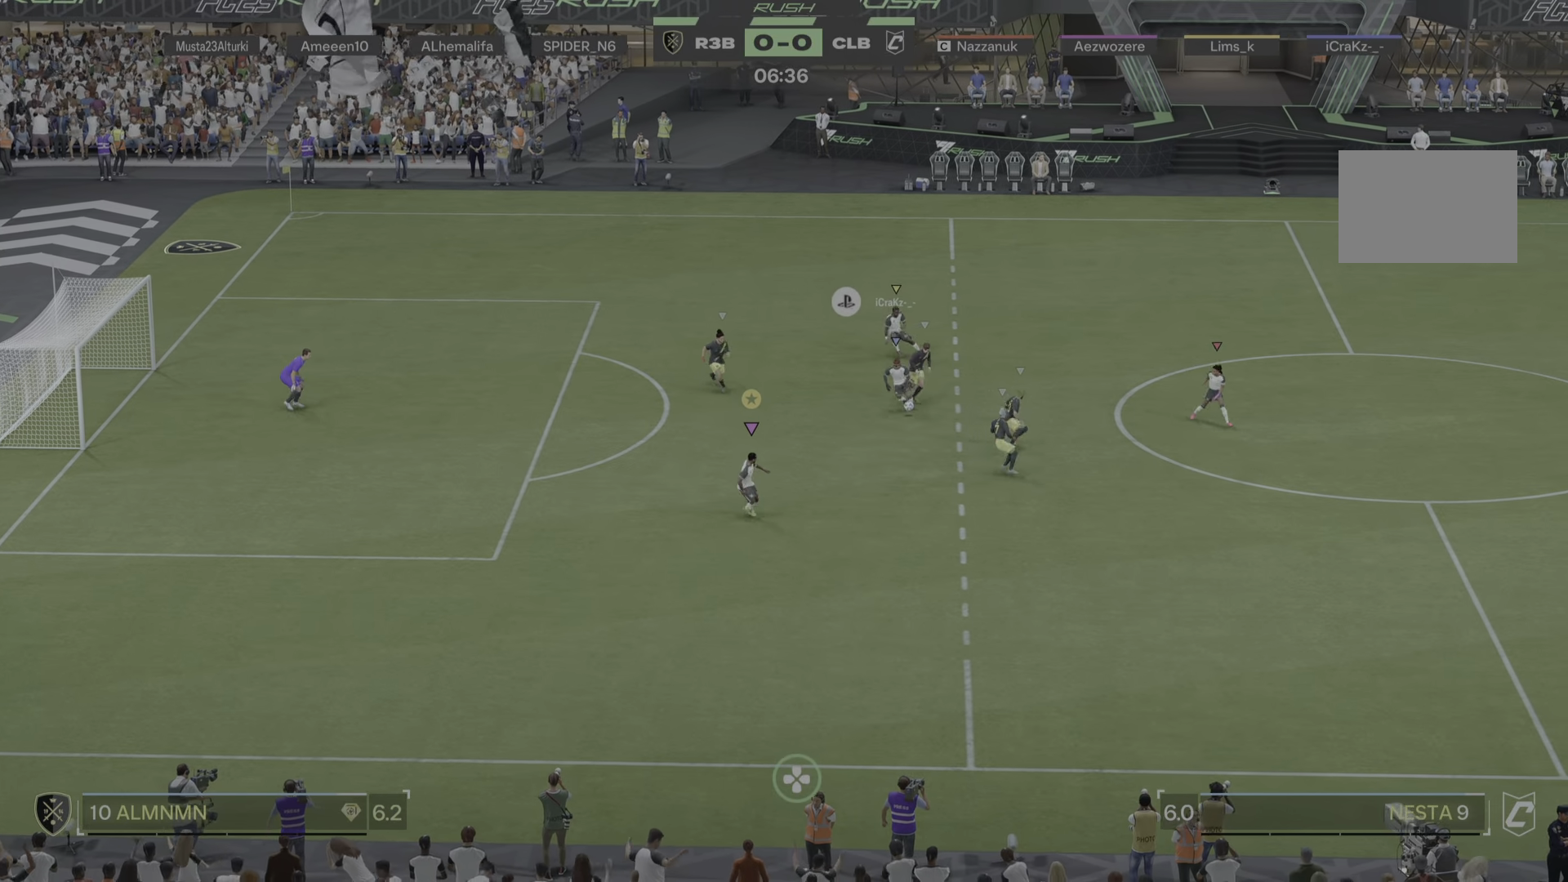
{"buttons": [], "left_stick": "down", "right_stick": "center", "events": [[167, "left_stick", "down"]]}
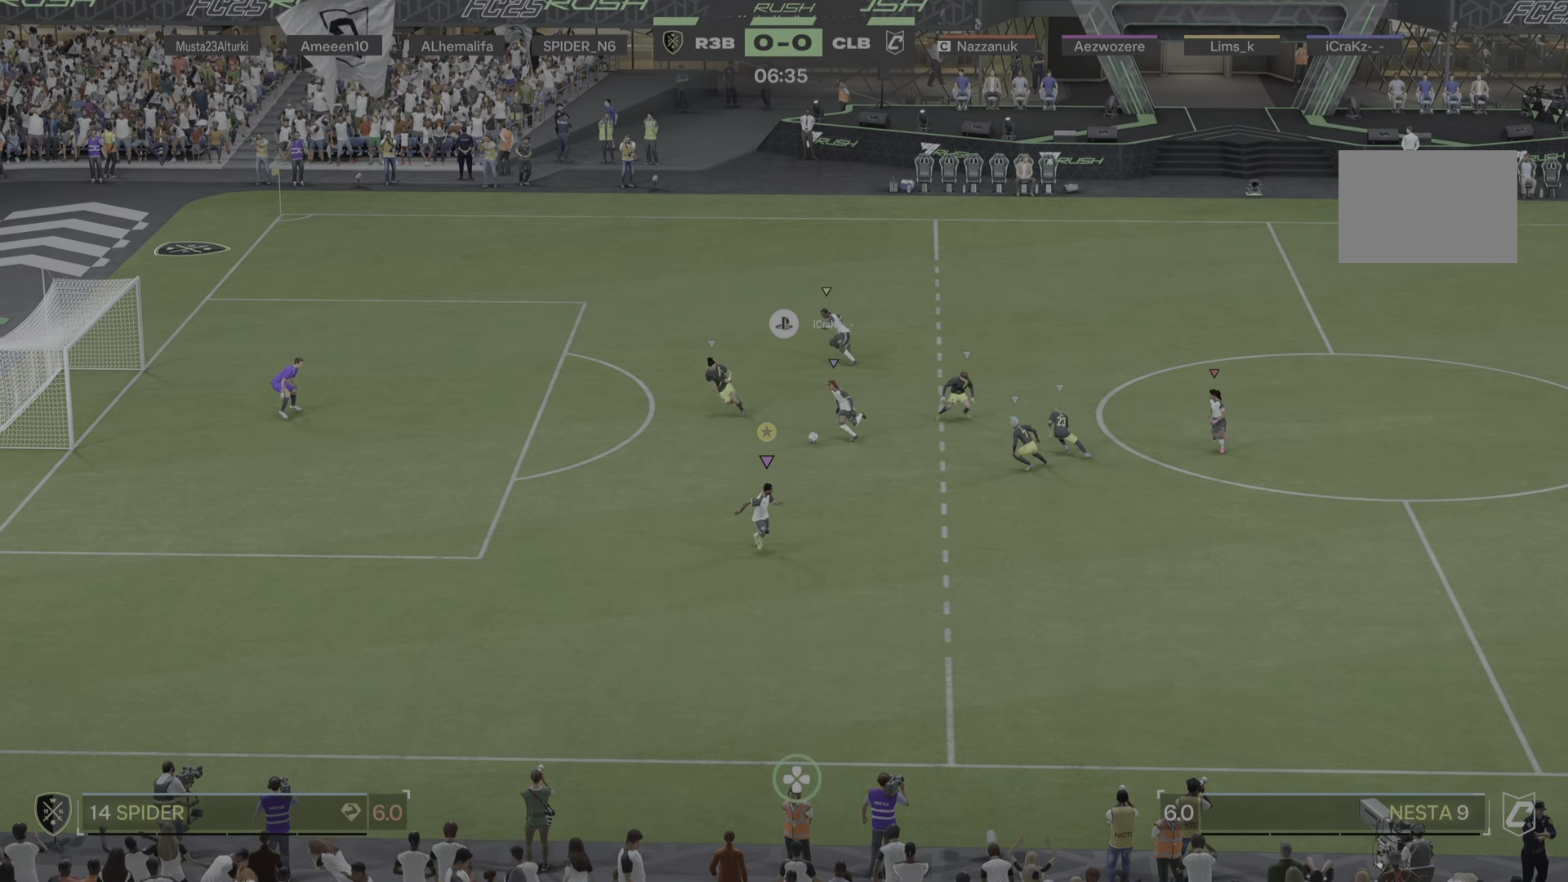
{"buttons": [], "left_stick": "down-left", "right_stick": "center"}
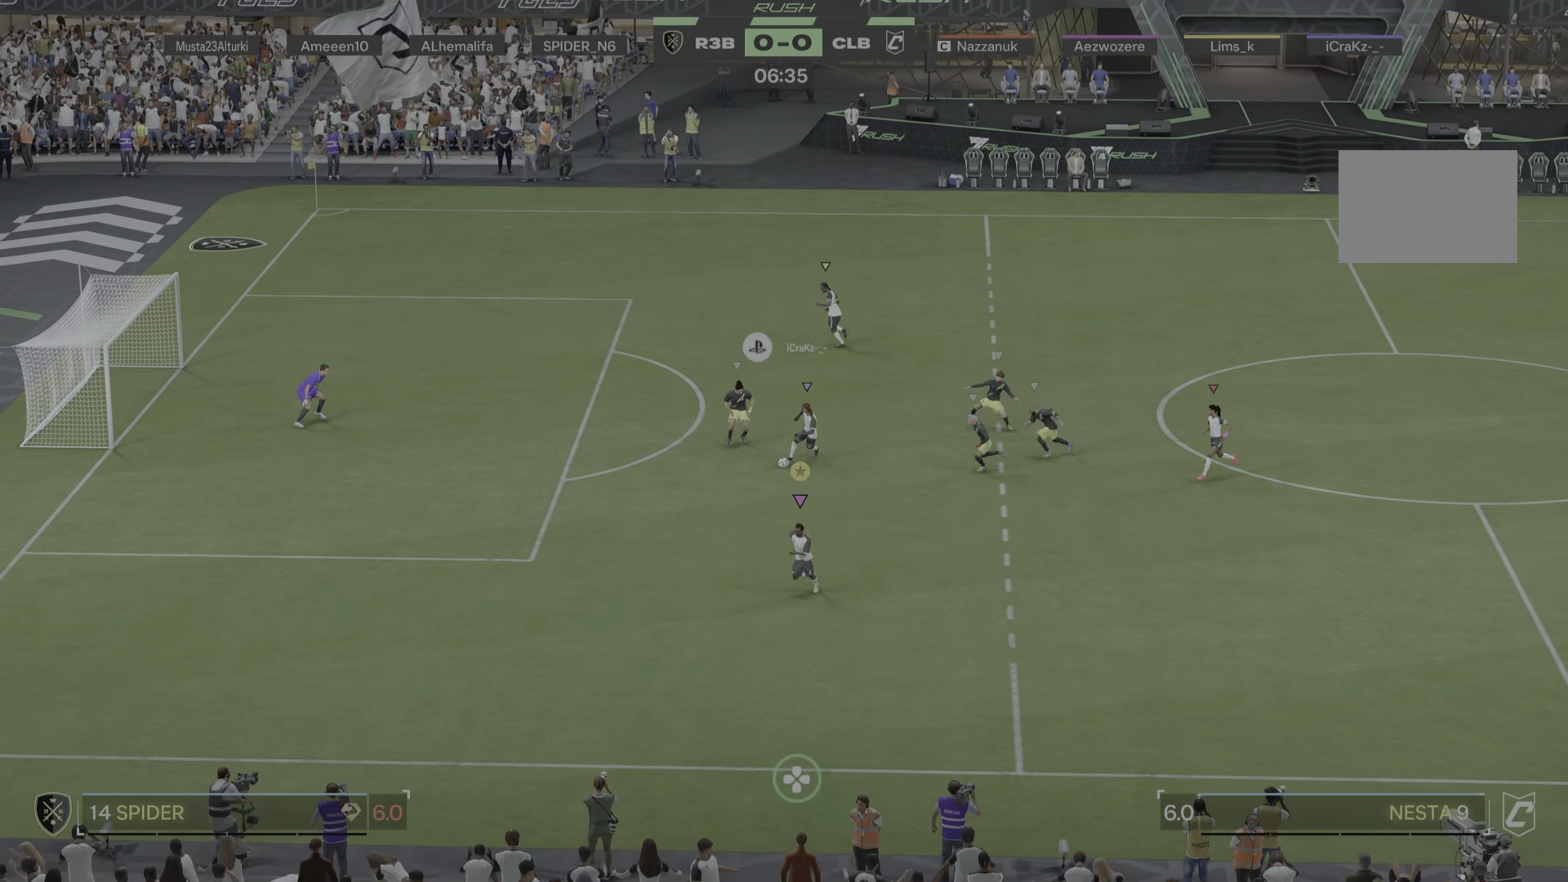
{"buttons": [], "left_stick": "down", "right_stick": "center", "events": [[450, "left_stick", "down"]]}
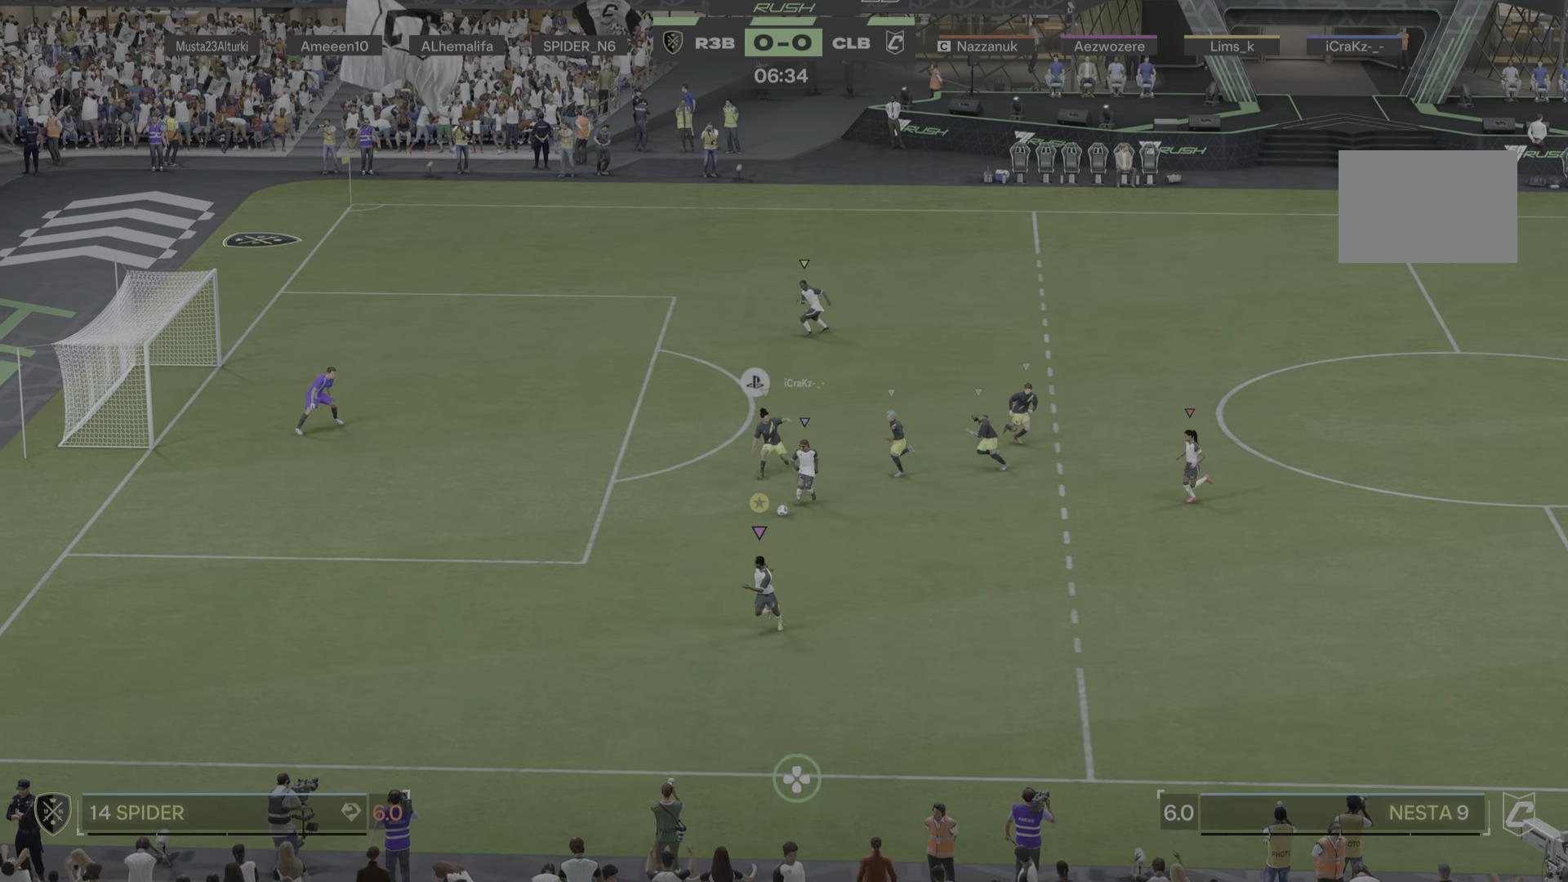
{"buttons": [], "left_stick": "down", "right_stick": "center", "events": [[84, "left_stick", "down-left"], [484, "left_stick", "down"]]}
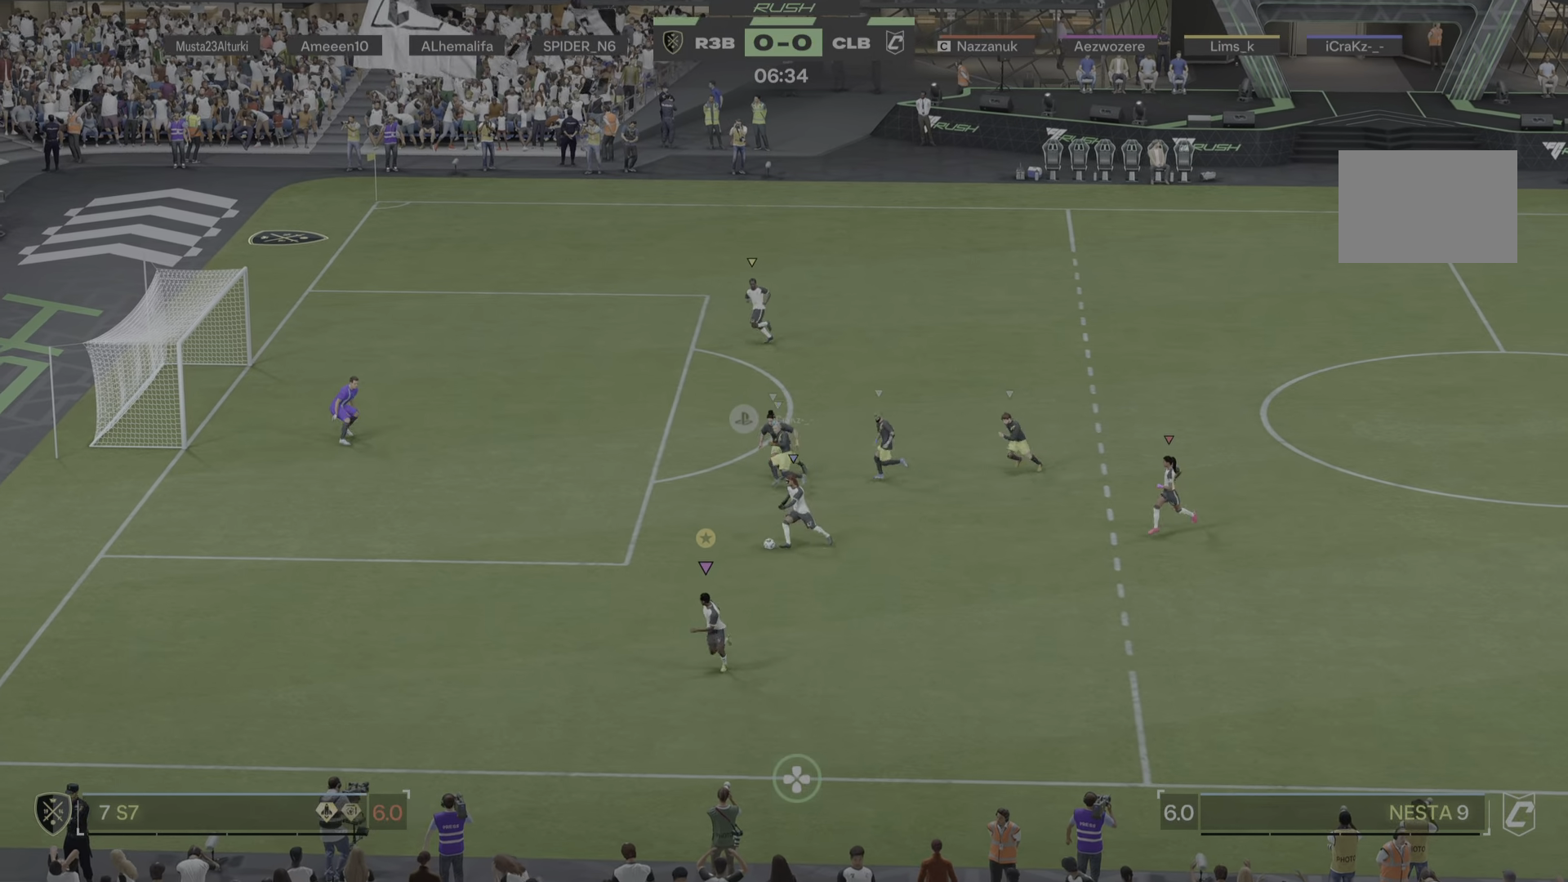
{"buttons": [], "left_stick": "center", "right_stick": "center", "events": [[167, "left_stick", "center"]]}
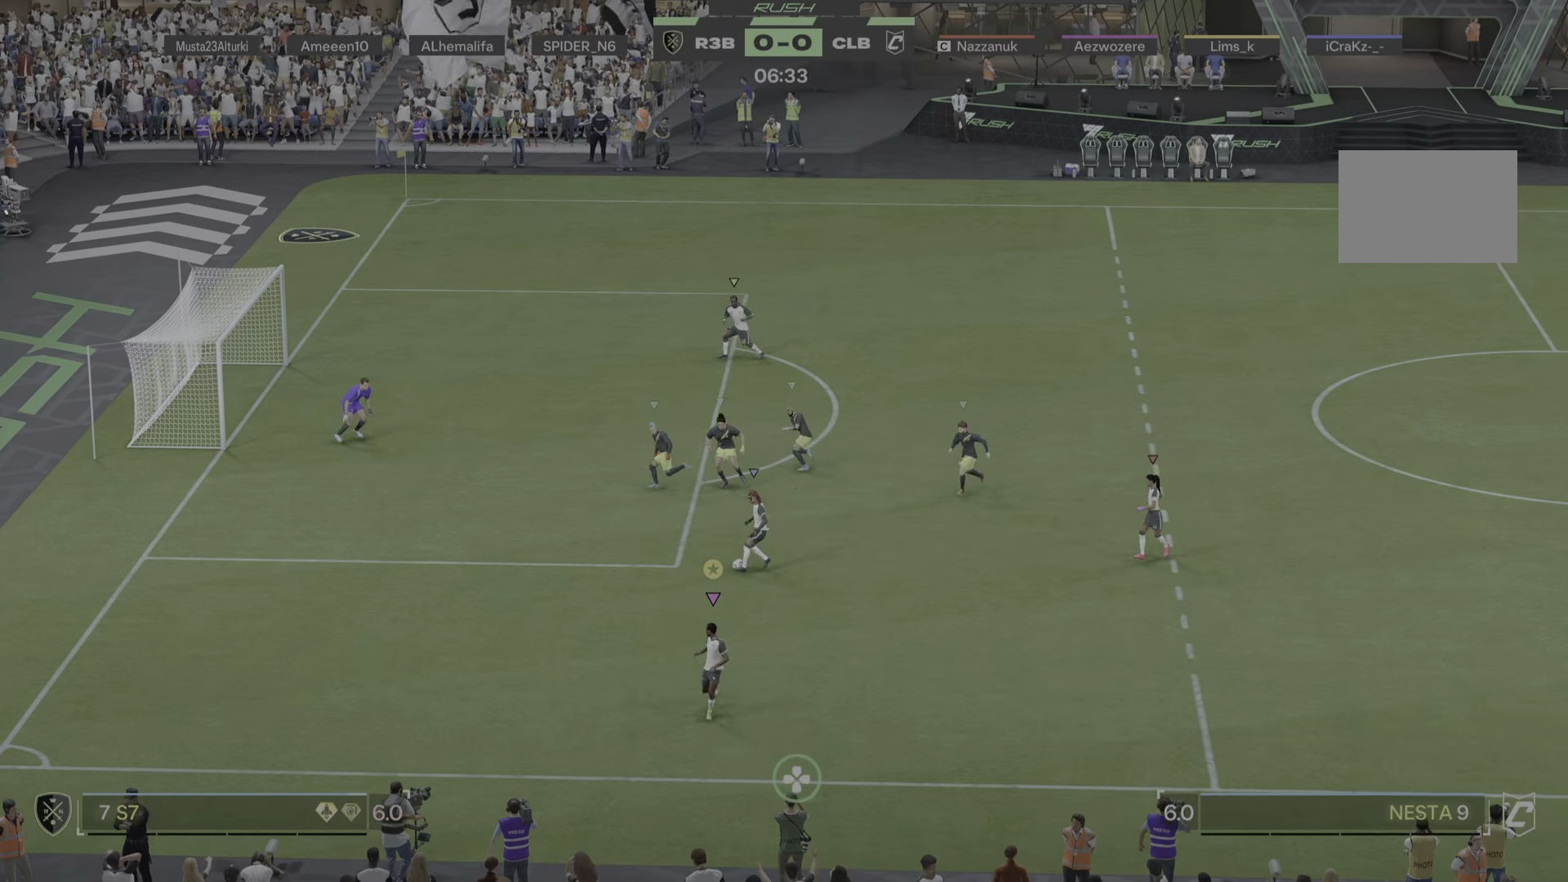
{"buttons": [], "left_stick": "up-right", "right_stick": "center", "events": [[67, "left_stick", "left"], [283, "left_stick", "center"], [467, "left_stick", "up-right"]]}
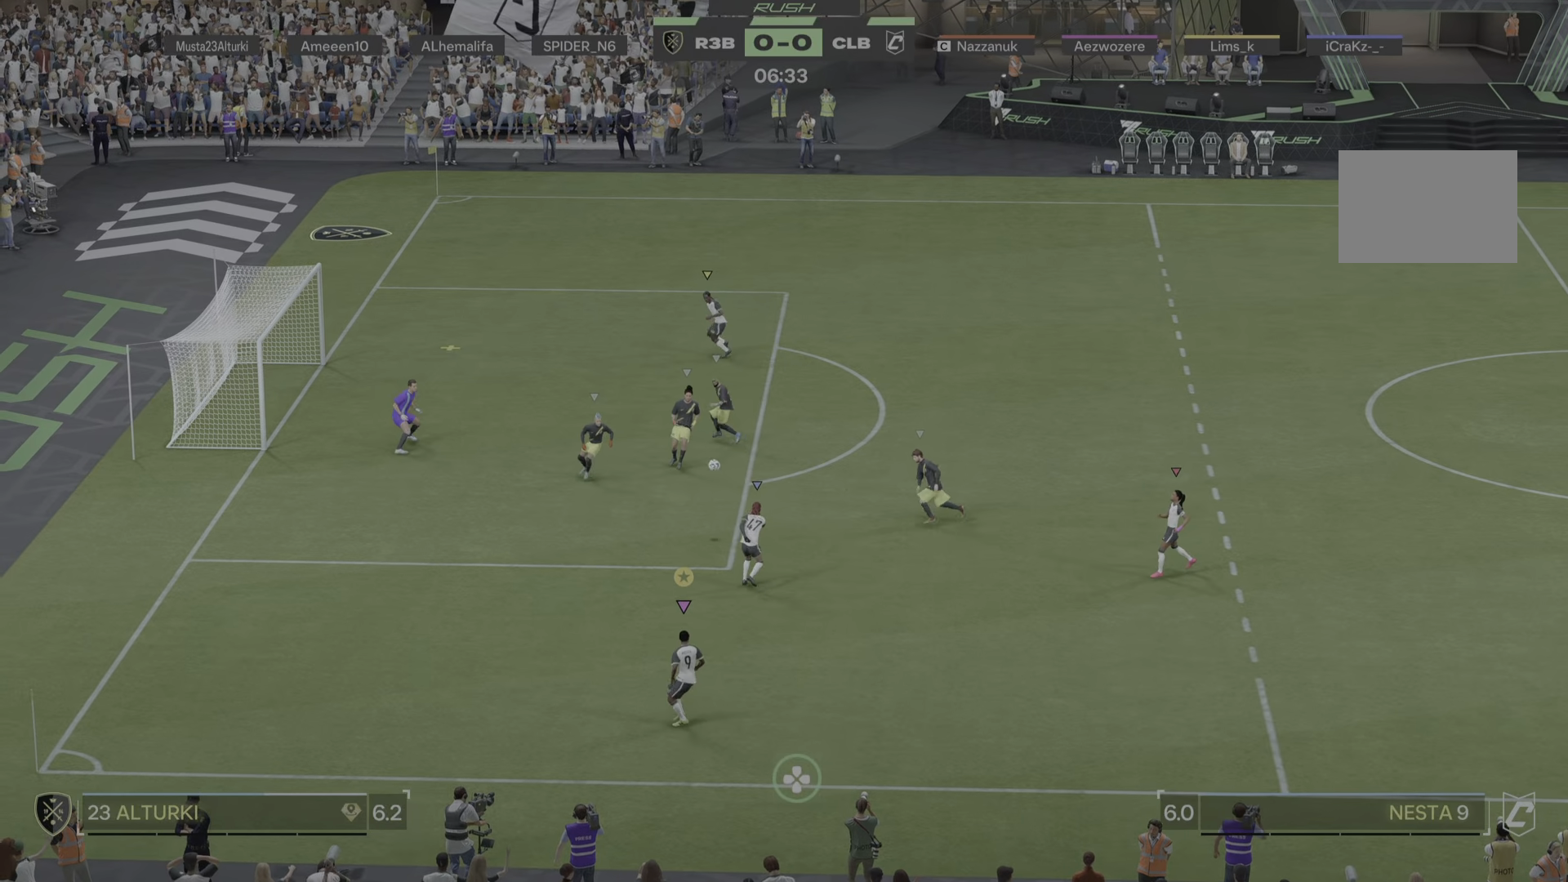
{"buttons": [], "left_stick": "up-right", "right_stick": "center", "events": []}